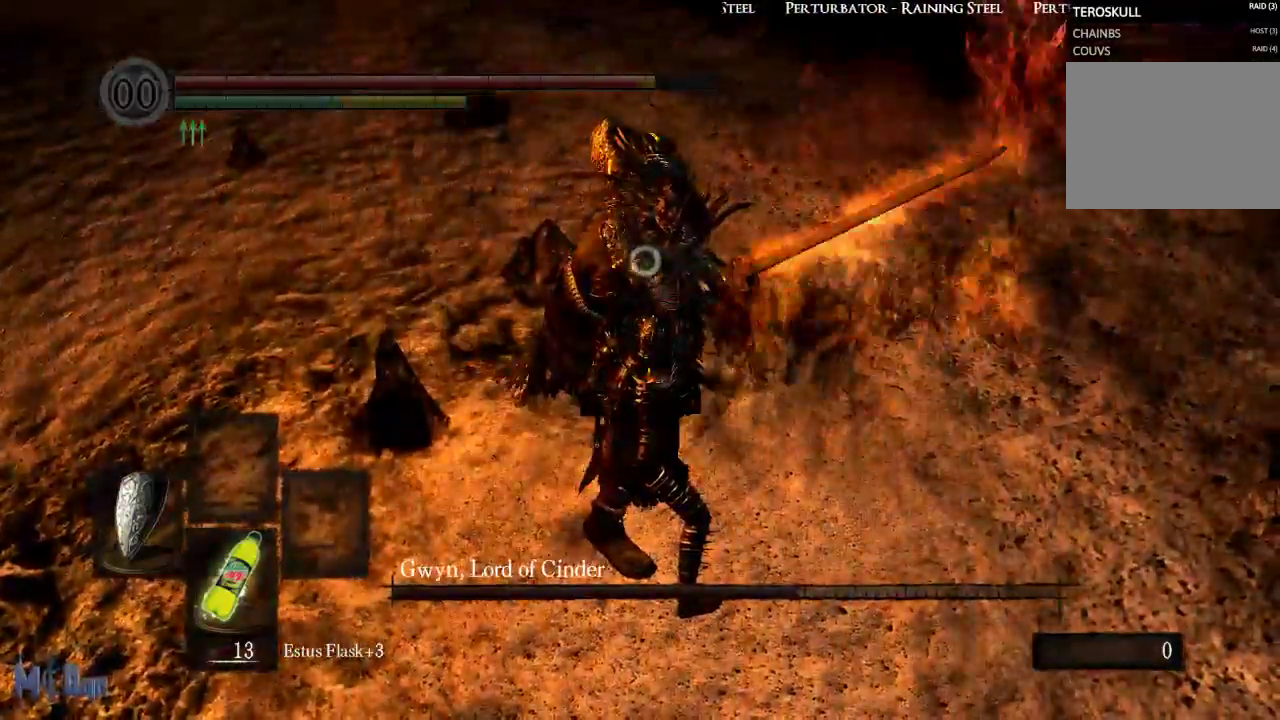
Gameplay with a controller (Xbox layout); each line is a JSON object with the inputs held at the frame after it. "events" lists button and stick changes between this image and that frame as [ms after this image, input, new state], when the widget could be followed in between. Not read: L3.
{"buttons": ["L1"], "left_stick": "center", "right_stick": "center", "events": [[233, "L2", "down"], [417, "L2", "up"]]}
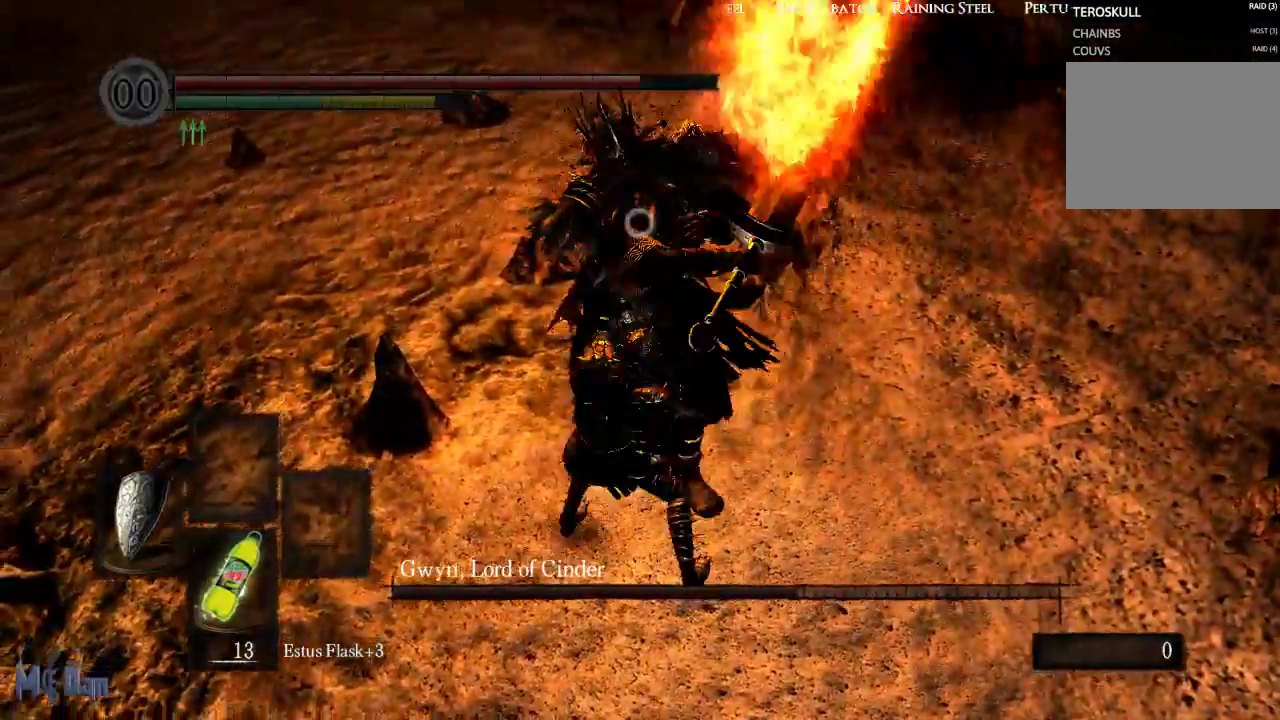
{"buttons": [], "left_stick": "center", "right_stick": "center", "events": [[133, "L1", "up"]]}
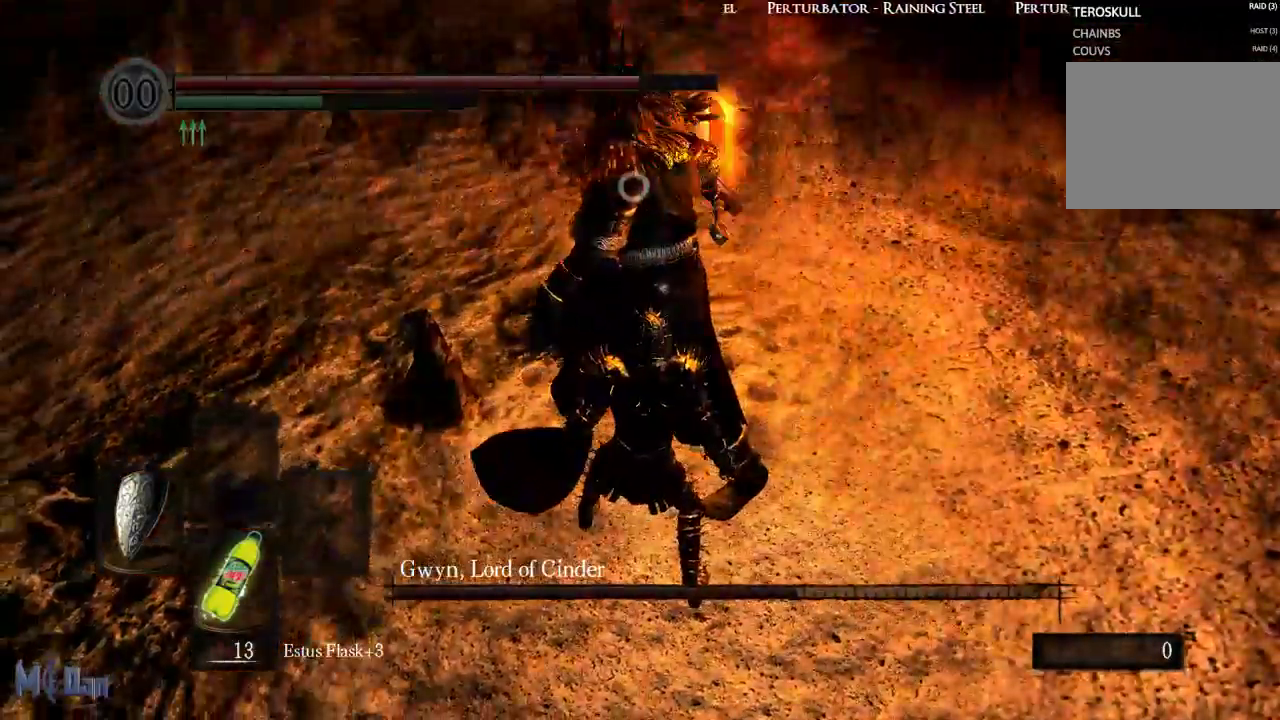
{"buttons": [], "left_stick": "up", "right_stick": "center", "events": [[117, "left_stick", "right"], [333, "left_stick", "up"], [367, "B", "down"], [450, "B", "up"]]}
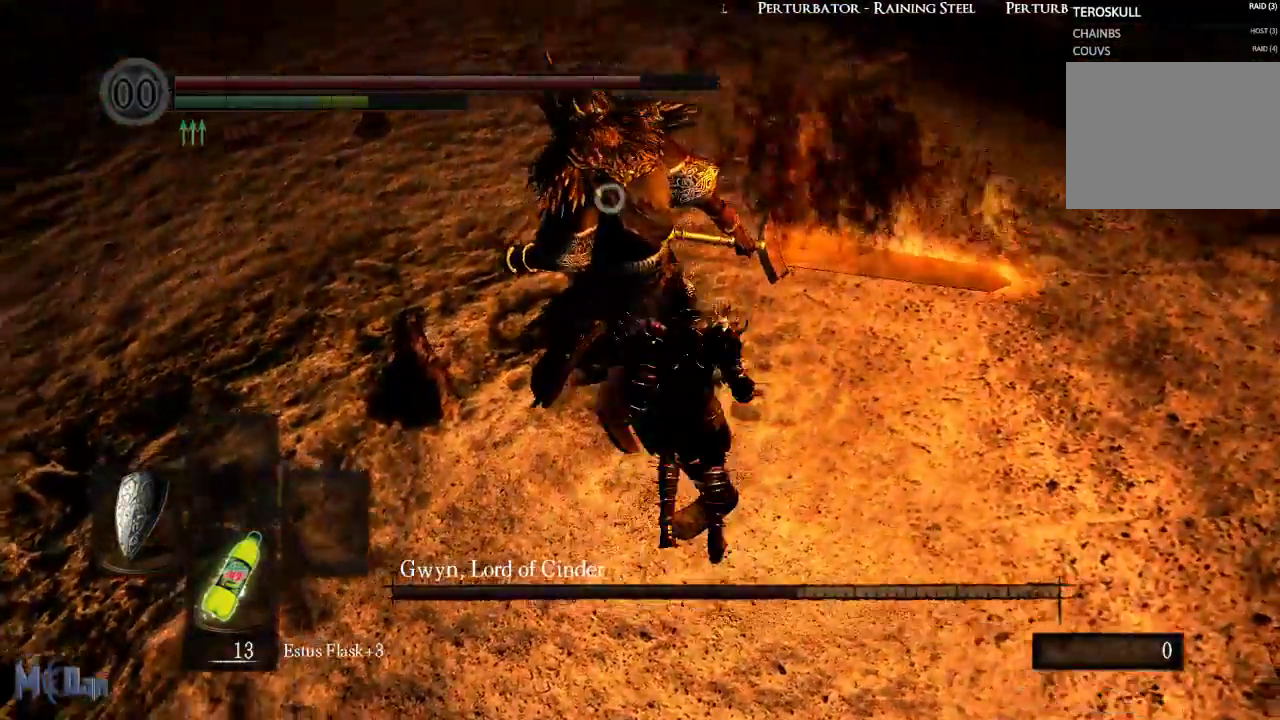
{"buttons": [], "left_stick": "down-right", "right_stick": "center", "events": [[117, "left_stick", "center"], [383, "left_stick", "down-right"]]}
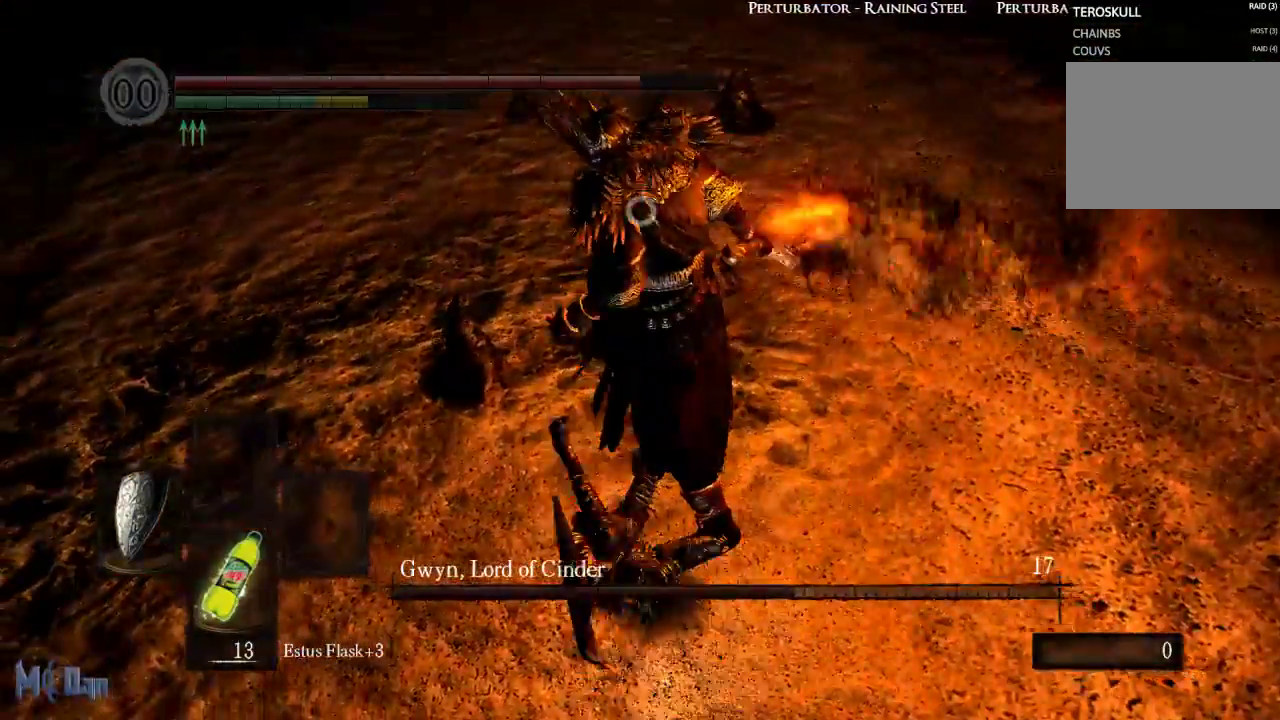
{"buttons": [], "left_stick": "center", "right_stick": "center", "events": [[33, "left_stick", "right"], [467, "left_stick", "center"]]}
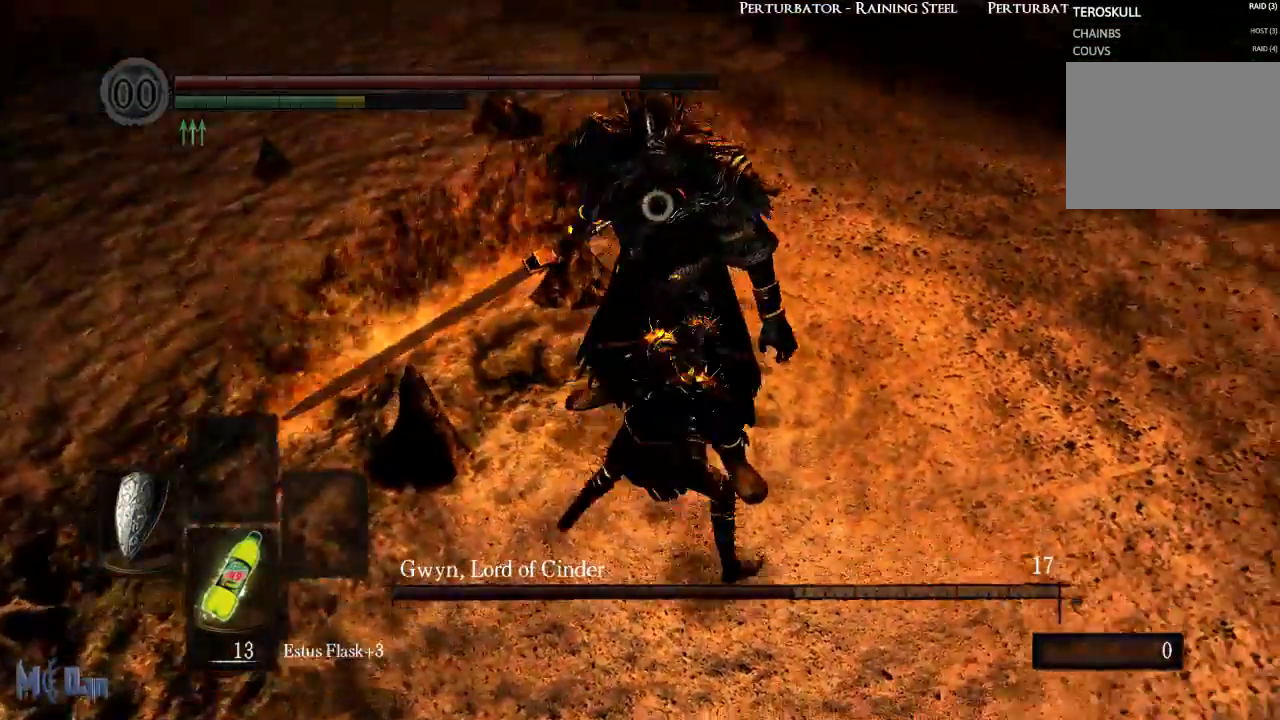
{"buttons": [], "left_stick": "center", "right_stick": "center", "events": []}
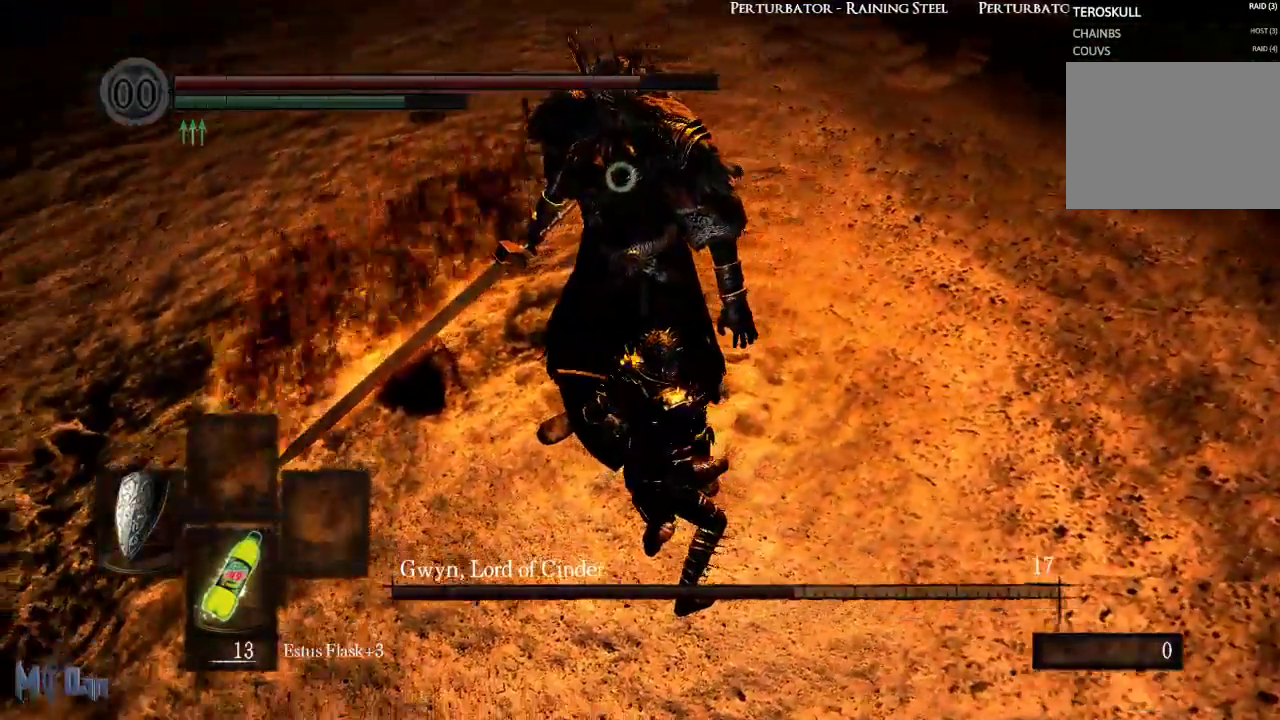
{"buttons": [], "left_stick": "center", "right_stick": "center", "events": [[183, "L1", "down"], [483, "L1", "up"]]}
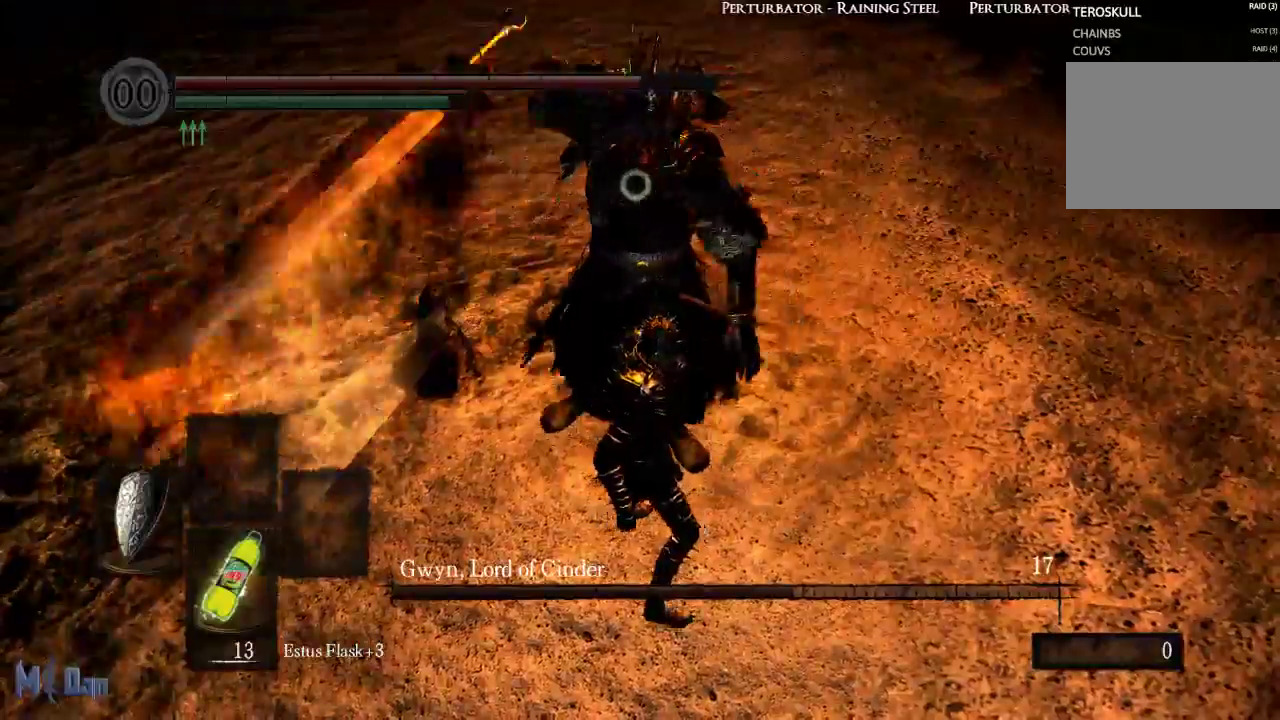
{"buttons": ["L1"], "left_stick": "up", "right_stick": "center", "events": [[250, "L1", "down"], [250, "left_stick", "up"]]}
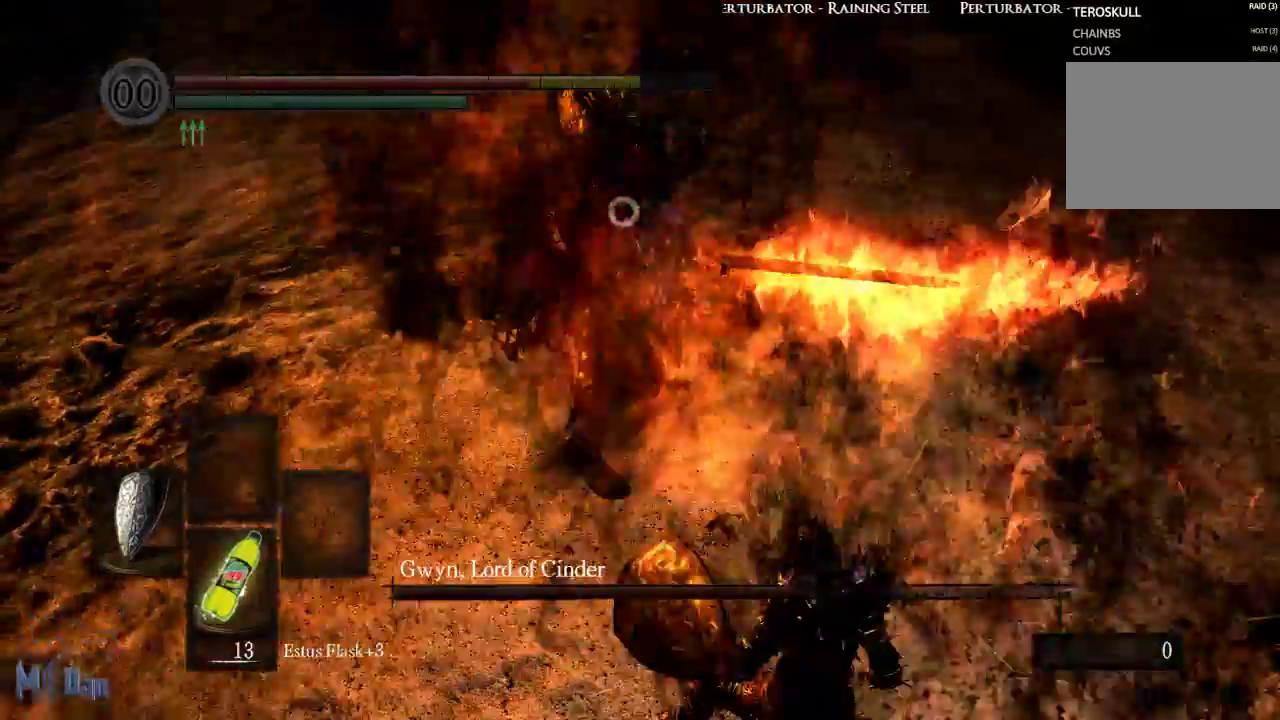
{"buttons": ["L1"], "left_stick": "up", "right_stick": "center", "events": []}
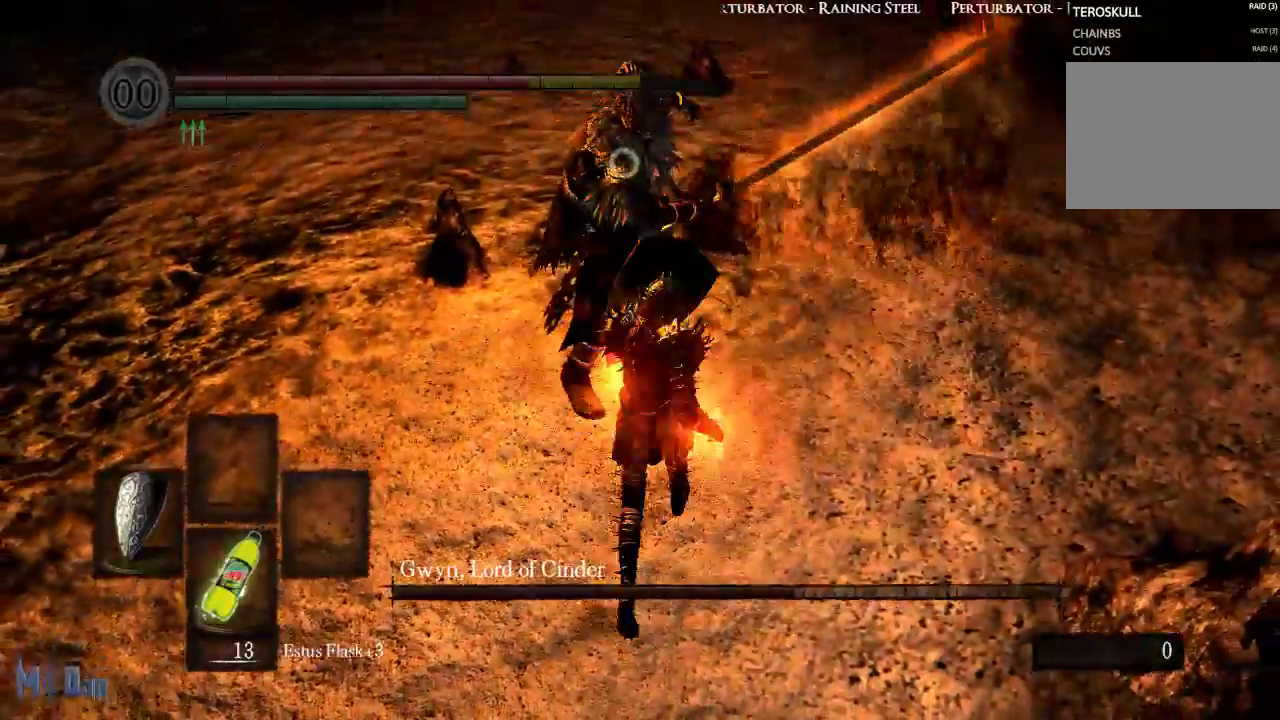
{"buttons": ["L1"], "left_stick": "up", "right_stick": "center", "events": [[150, "L2", "down"], [283, "L2", "up"]]}
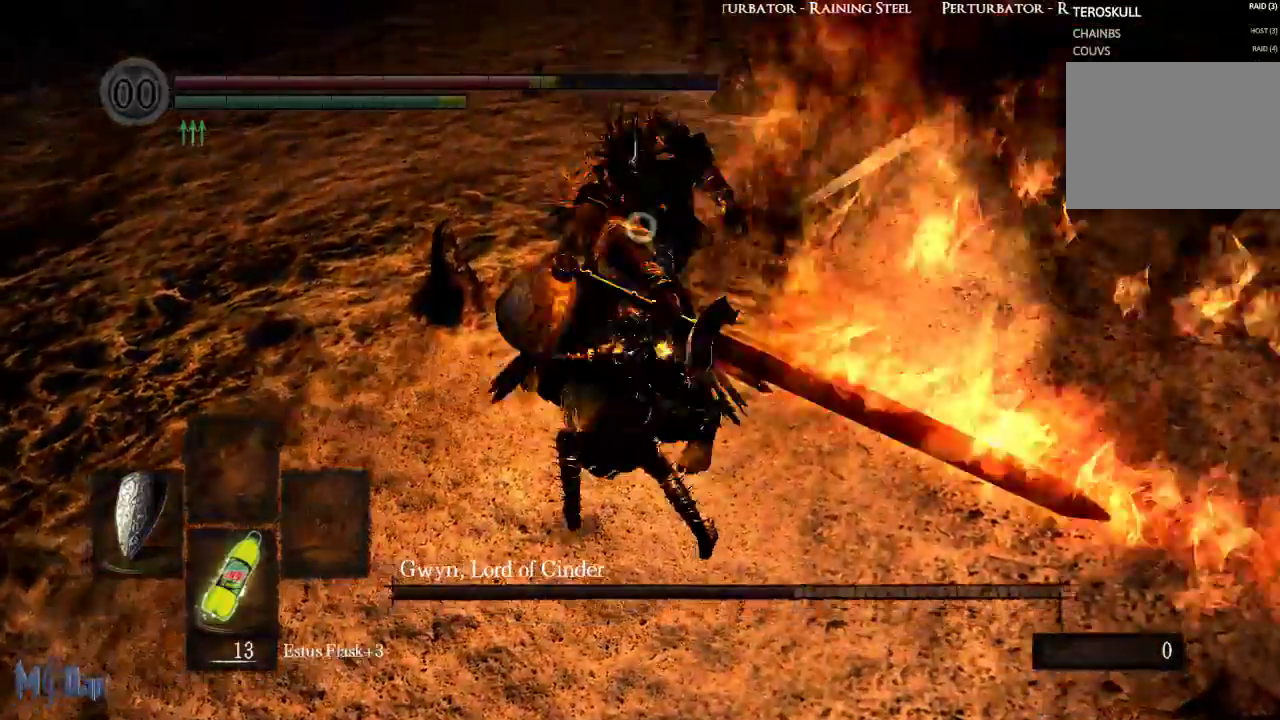
{"buttons": [], "left_stick": "up-right", "right_stick": "center", "events": [[117, "L1", "up"], [267, "left_stick", "center"], [450, "left_stick", "up-right"]]}
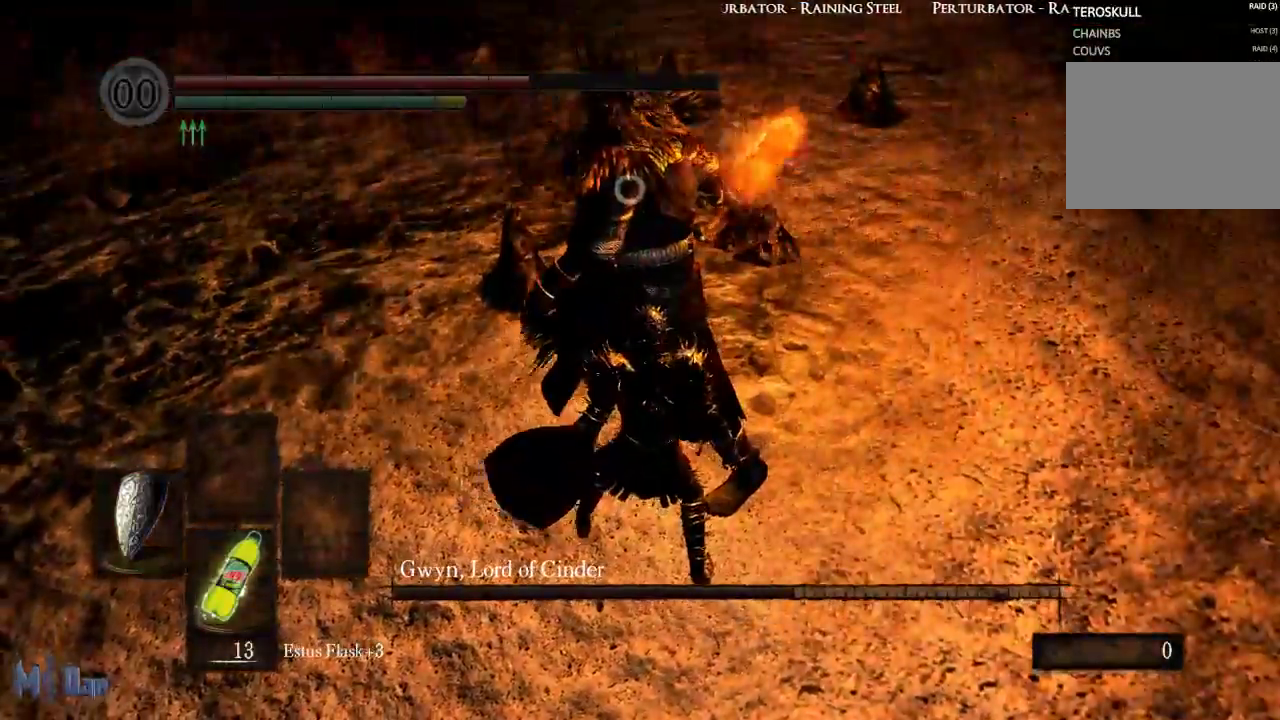
{"buttons": [], "left_stick": "center", "right_stick": "center", "events": [[83, "B", "down"], [150, "B", "up"], [233, "B", "down"], [300, "B", "up"], [400, "left_stick", "center"]]}
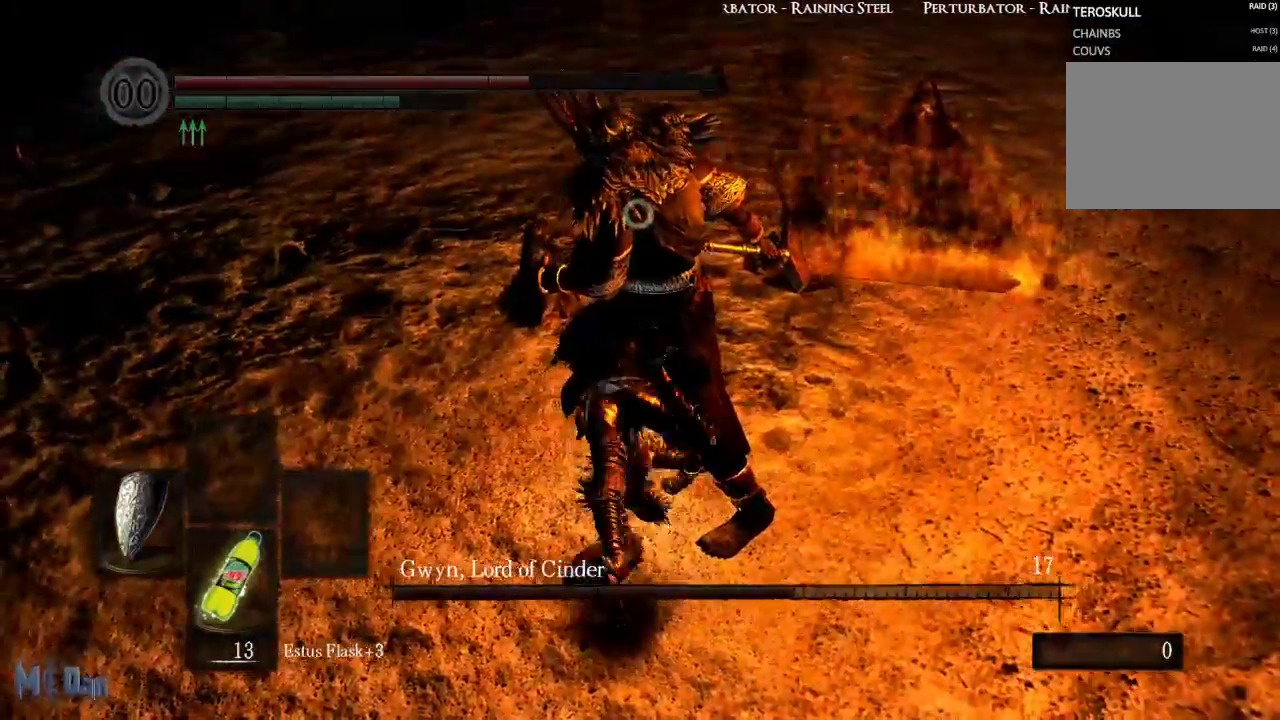
{"buttons": [], "left_stick": "right", "right_stick": "center", "events": [[83, "left_stick", "right"]]}
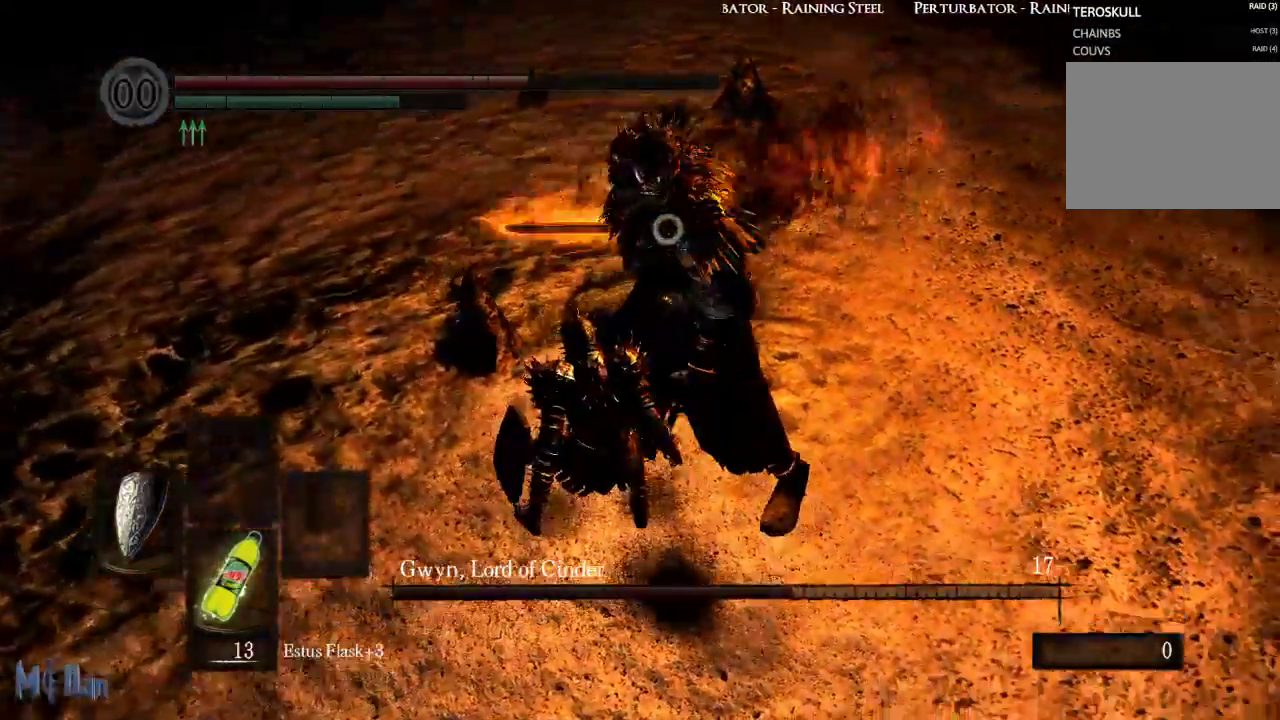
{"buttons": [], "left_stick": "center", "right_stick": "center", "events": [[67, "left_stick", "up-right"], [167, "left_stick", "up"], [267, "left_stick", "center"]]}
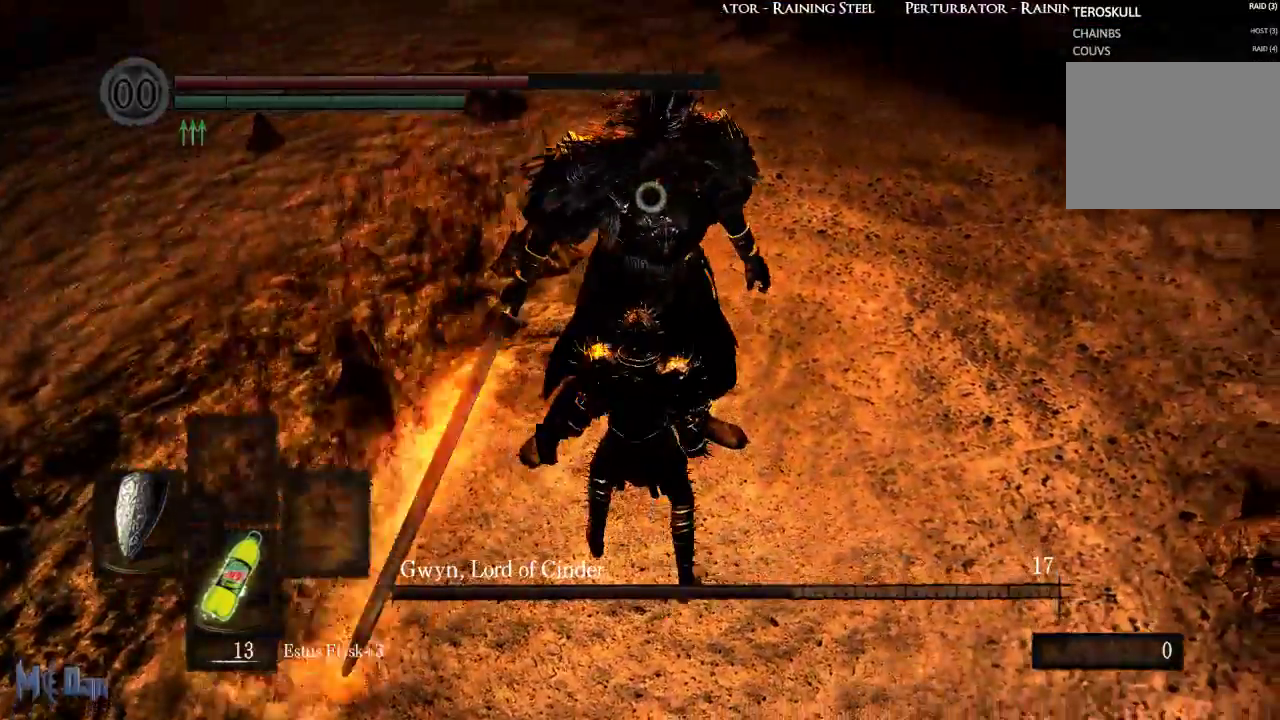
{"buttons": [], "left_stick": "center", "right_stick": "center", "events": []}
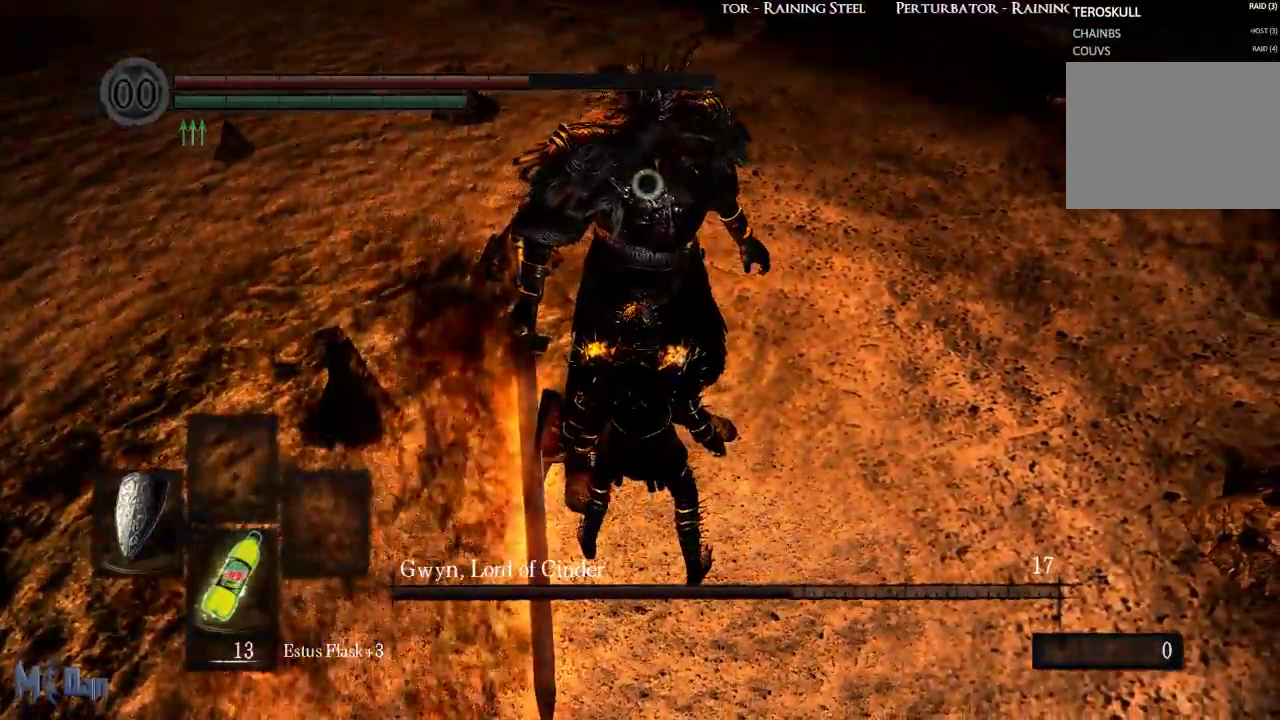
{"buttons": ["L1"], "left_stick": "center", "right_stick": "center", "events": [[483, "L1", "down"]]}
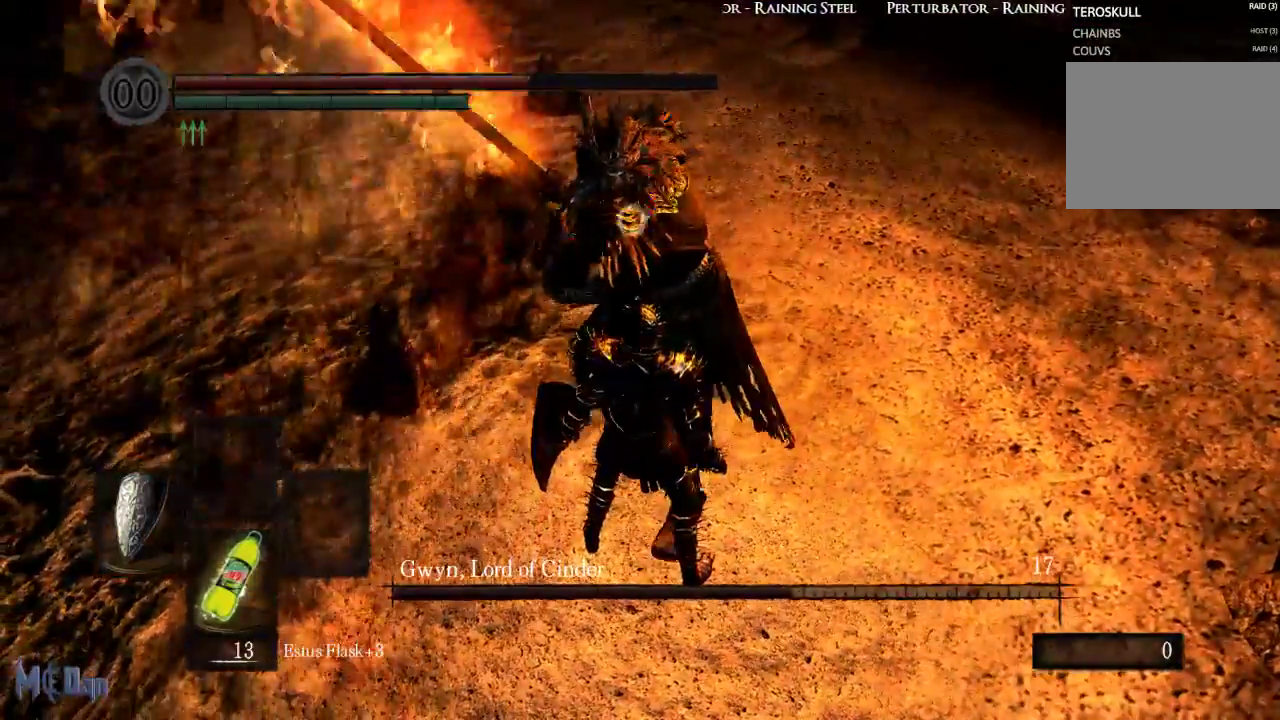
{"buttons": ["L1"], "left_stick": "center", "right_stick": "center", "events": [[300, "L2", "down"], [467, "L2", "up"]]}
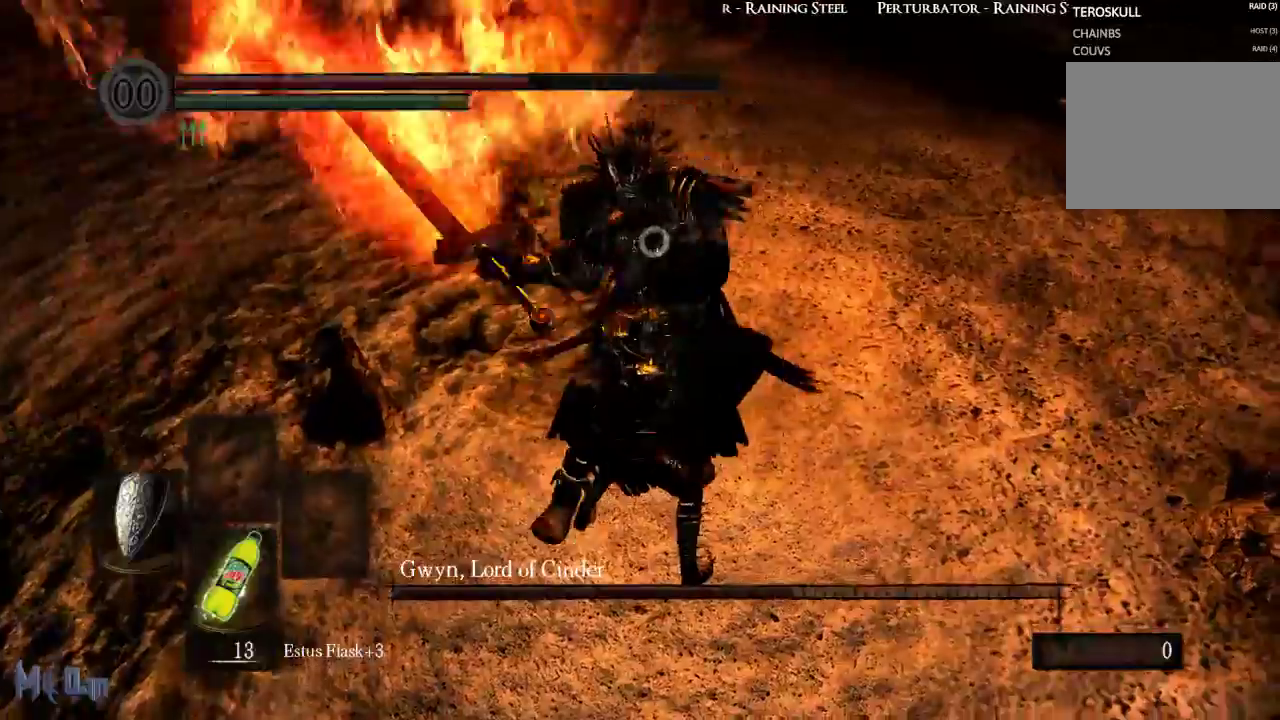
{"buttons": [], "left_stick": "center", "right_stick": "center", "events": [[117, "L1", "up"]]}
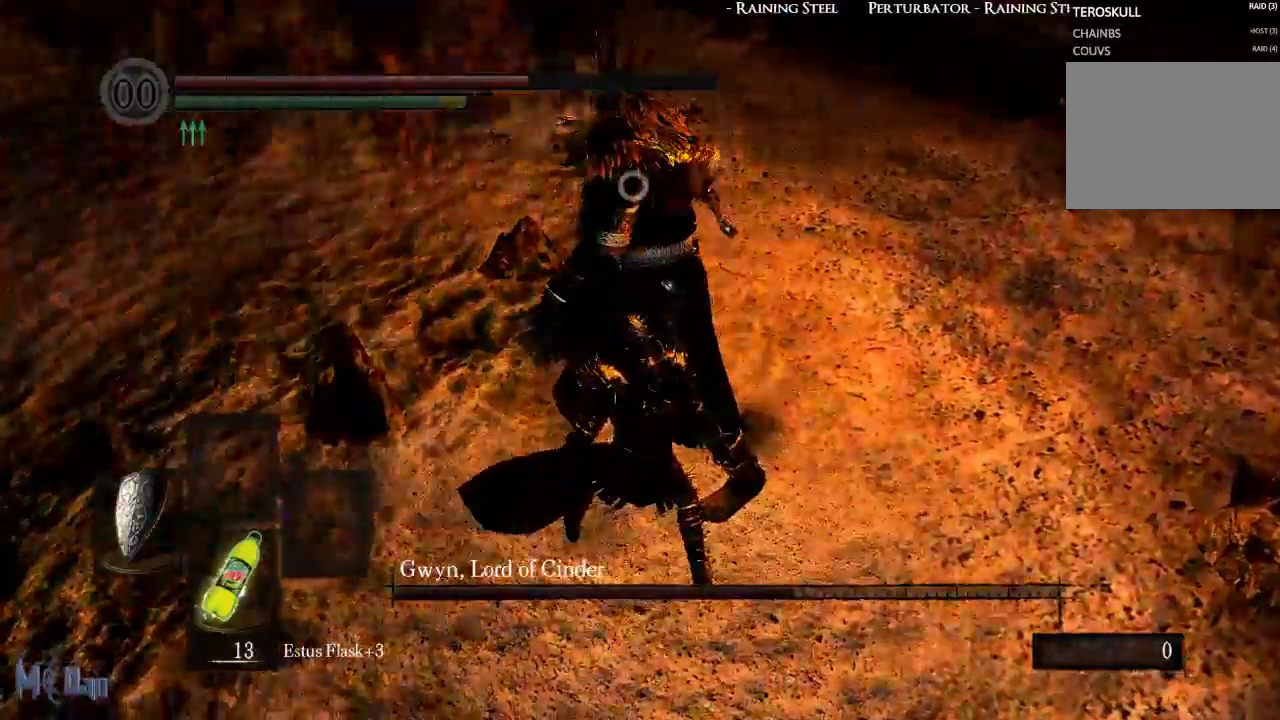
{"buttons": [], "left_stick": "up-right", "right_stick": "center", "events": [[217, "B", "down"], [350, "B", "up"], [367, "left_stick", "up-right"]]}
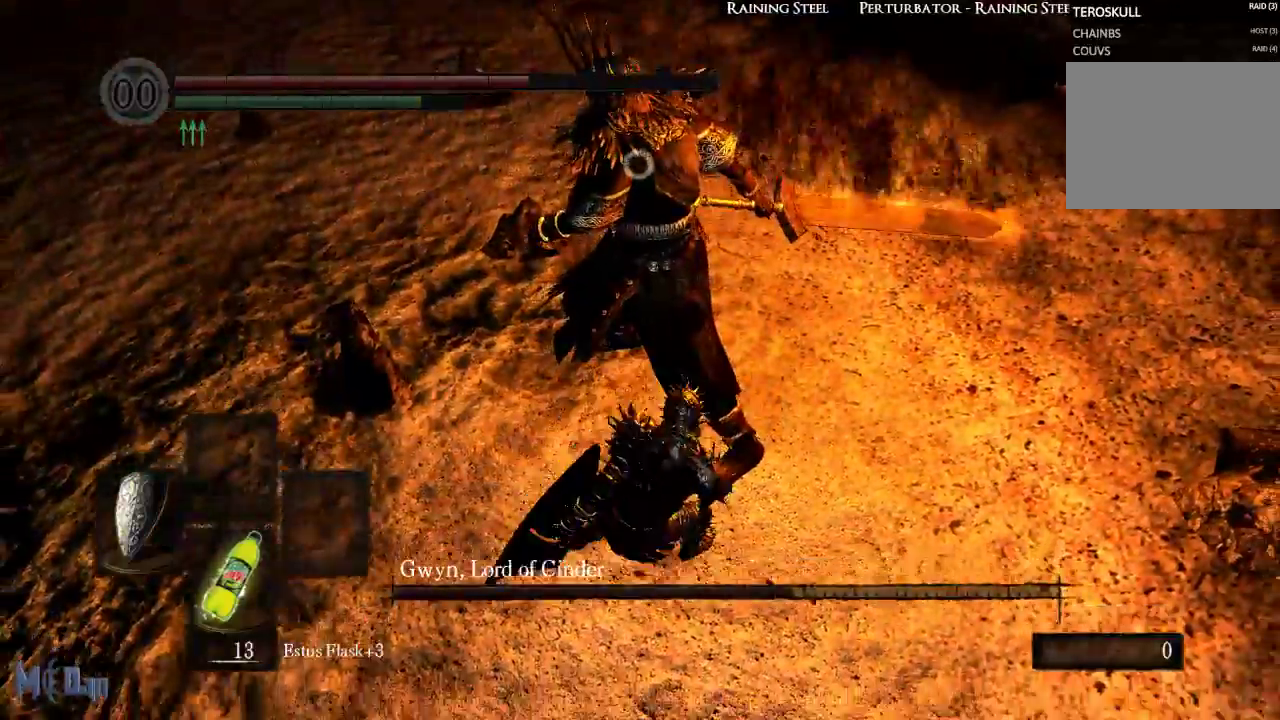
{"buttons": [], "left_stick": "up", "right_stick": "center", "events": [[150, "left_stick", "up"]]}
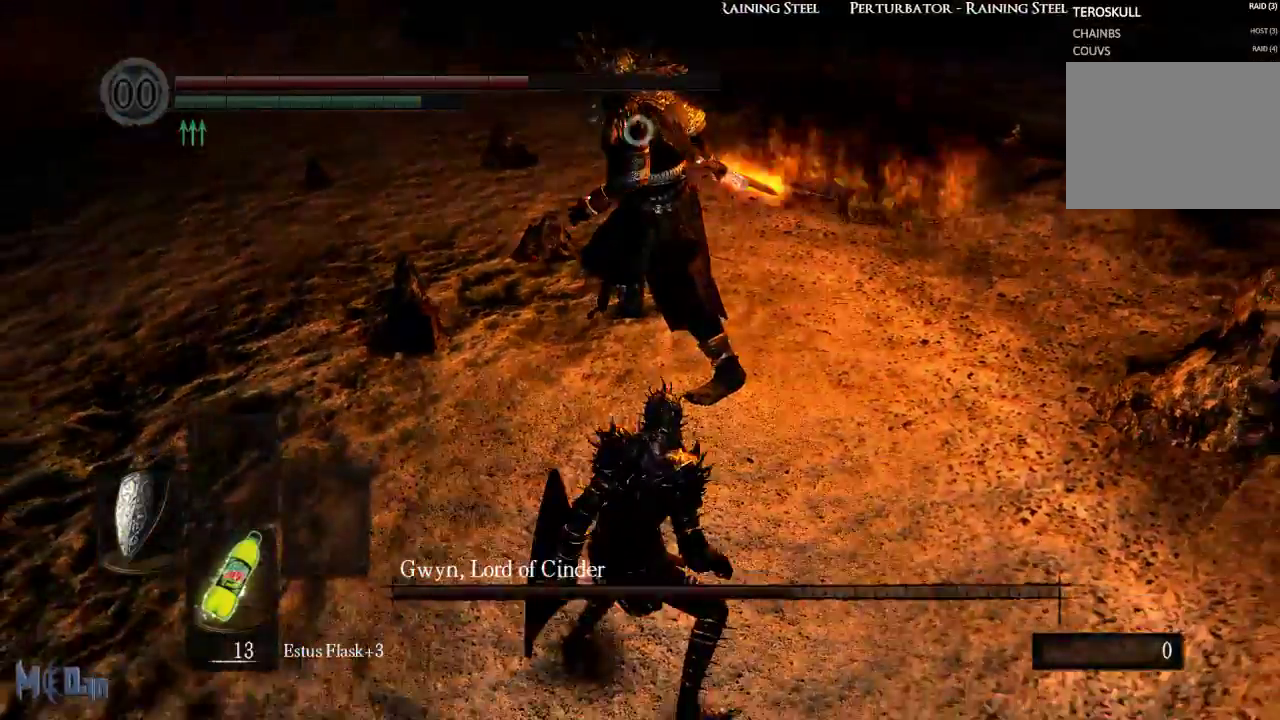
{"buttons": [], "left_stick": "up", "right_stick": "center", "events": [[417, "B", "down"], [500, "B", "up"]]}
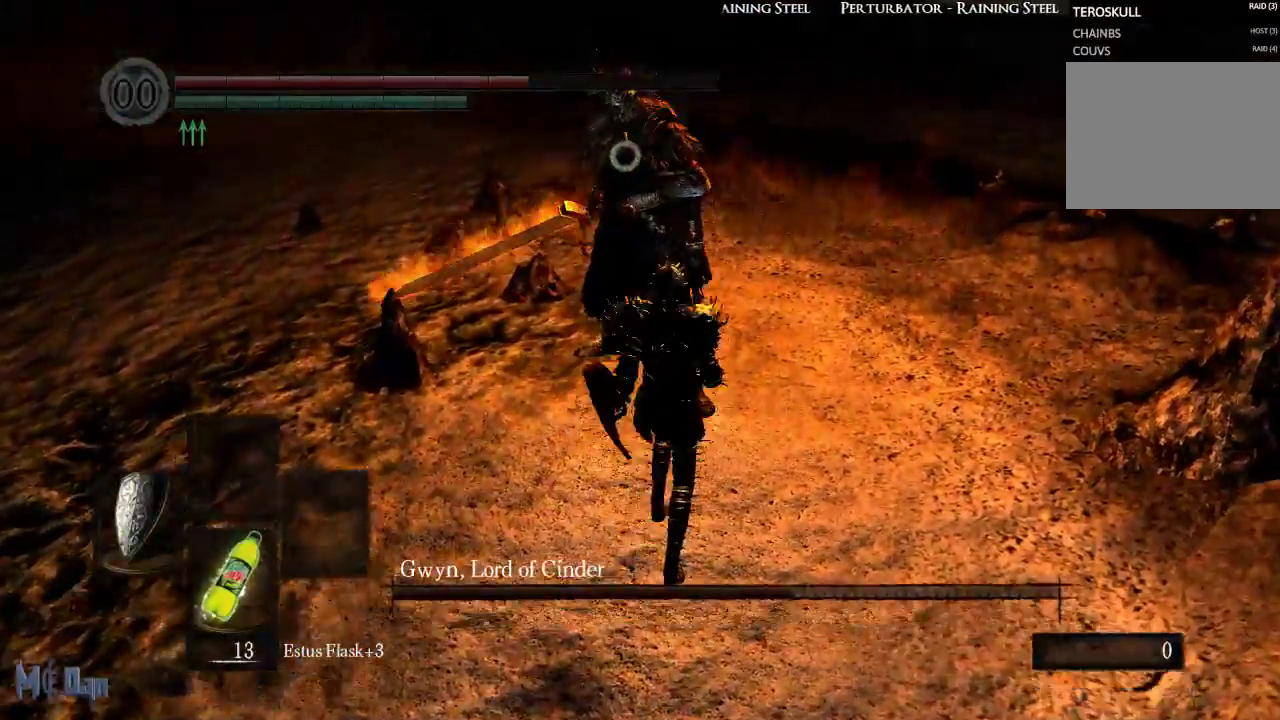
{"buttons": [], "left_stick": "right", "right_stick": "center", "events": [[183, "left_stick", "center"], [467, "left_stick", "right"]]}
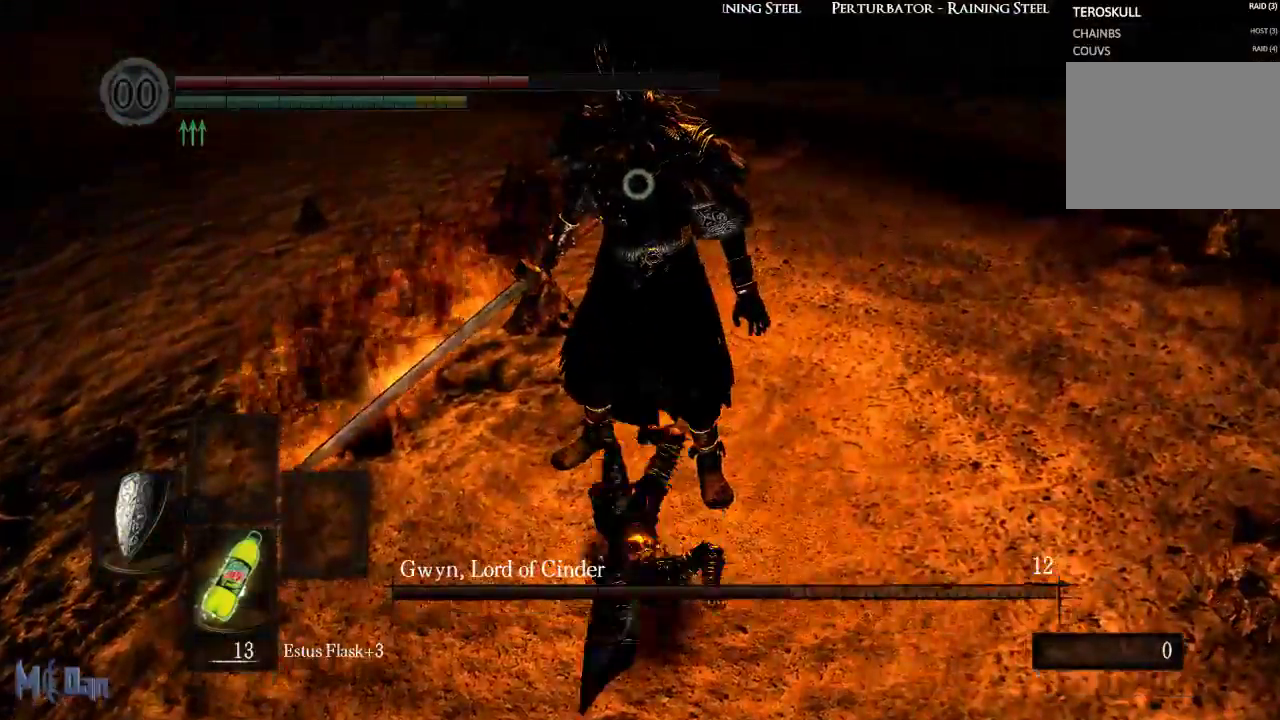
{"buttons": [], "left_stick": "center", "right_stick": "center", "events": [[267, "left_stick", "center"]]}
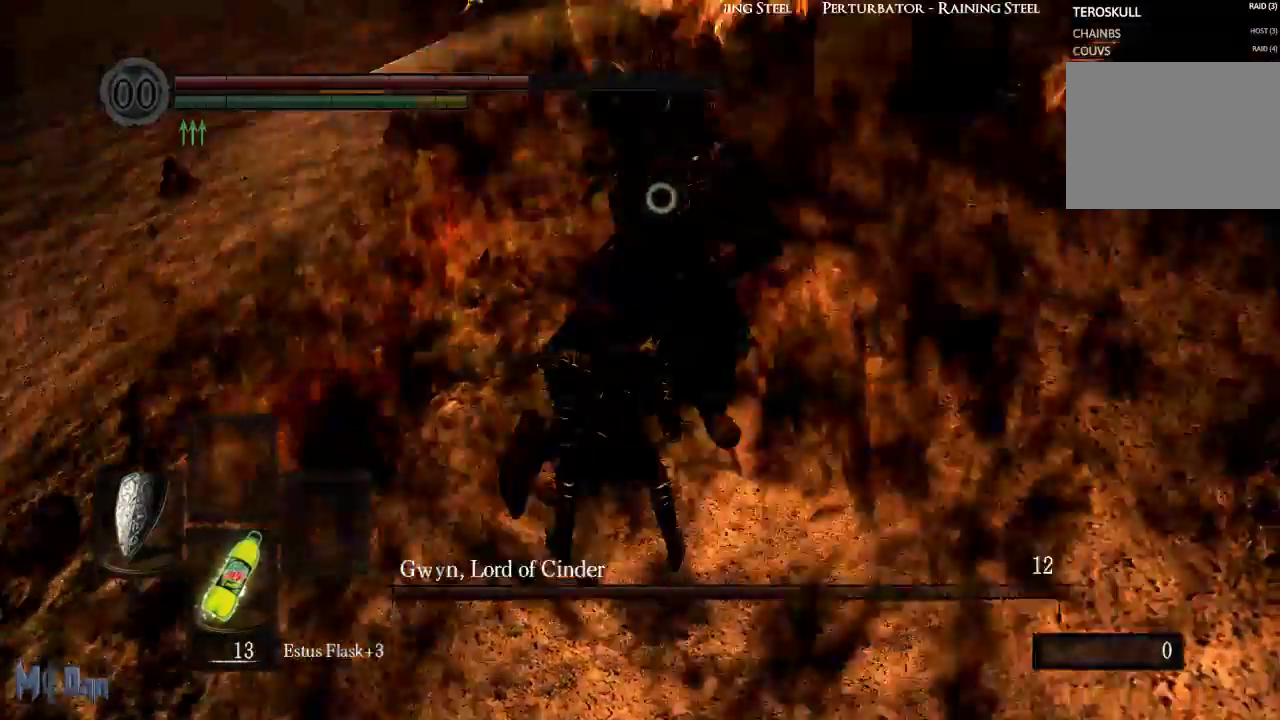
{"buttons": ["L1"], "left_stick": "center", "right_stick": "center", "events": [[67, "L1", "down"]]}
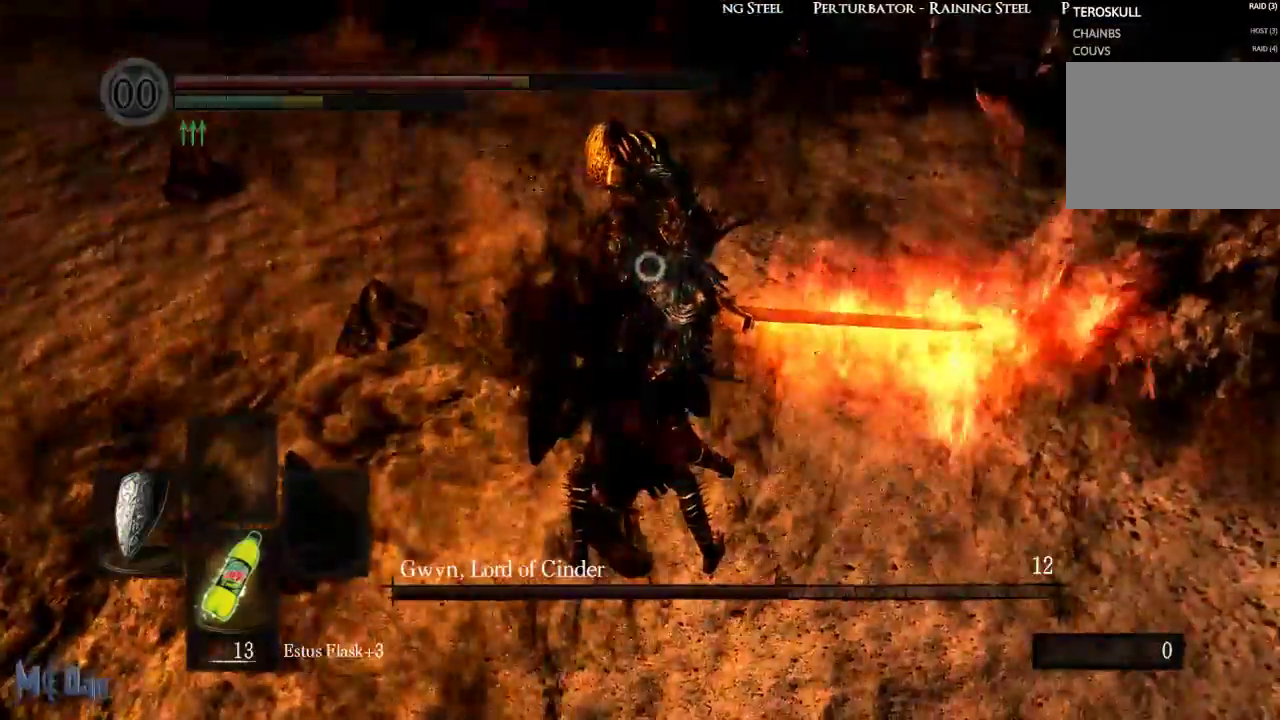
{"buttons": ["L1", "L2"], "left_stick": "up", "right_stick": "center", "events": [[467, "L2", "down"], [500, "left_stick", "up"]]}
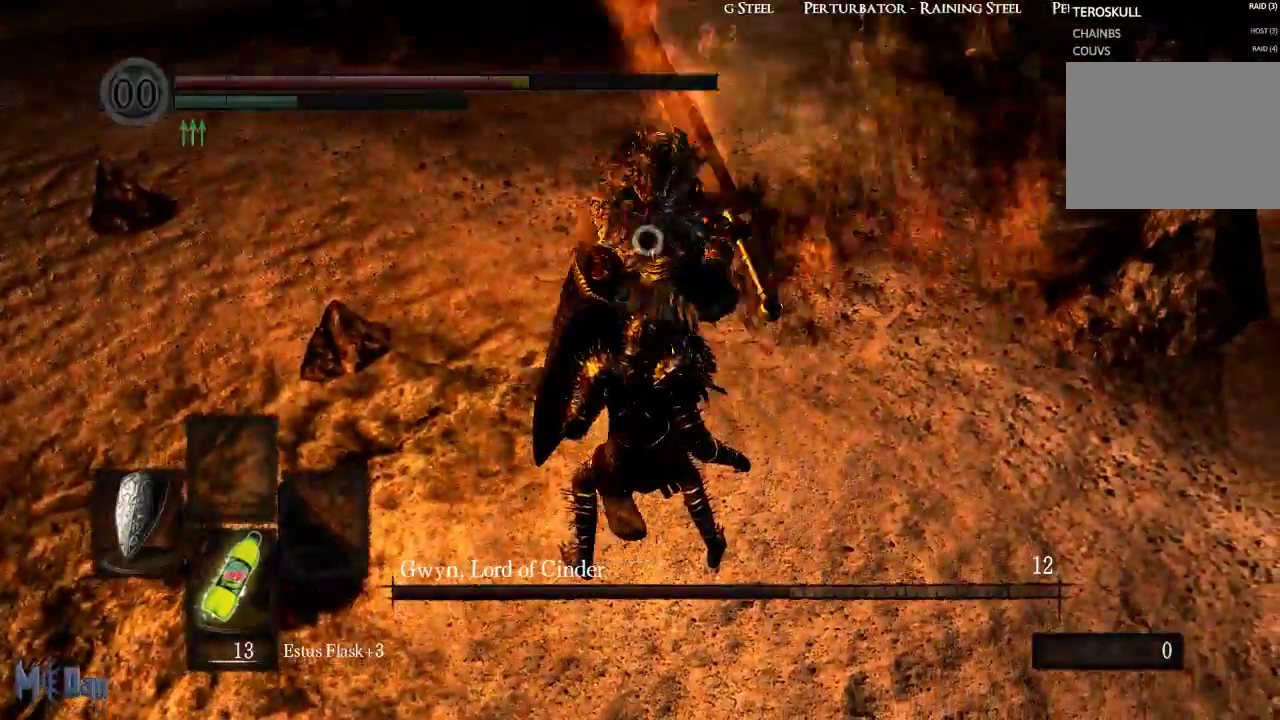
{"buttons": ["L1"], "left_stick": "up", "right_stick": "center", "events": [[200, "L2", "up"]]}
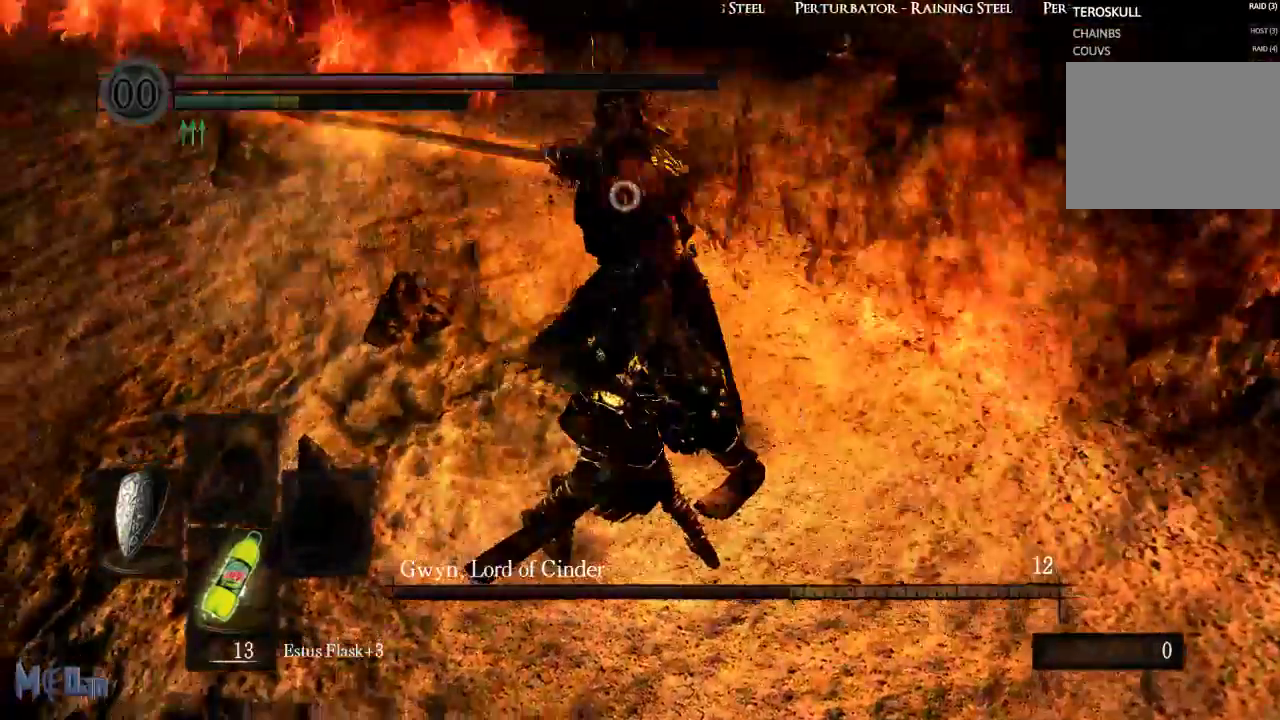
{"buttons": ["B"], "left_stick": "up-right", "right_stick": "center", "events": [[17, "L1", "up"], [33, "left_stick", "up-right"], [467, "B", "down"]]}
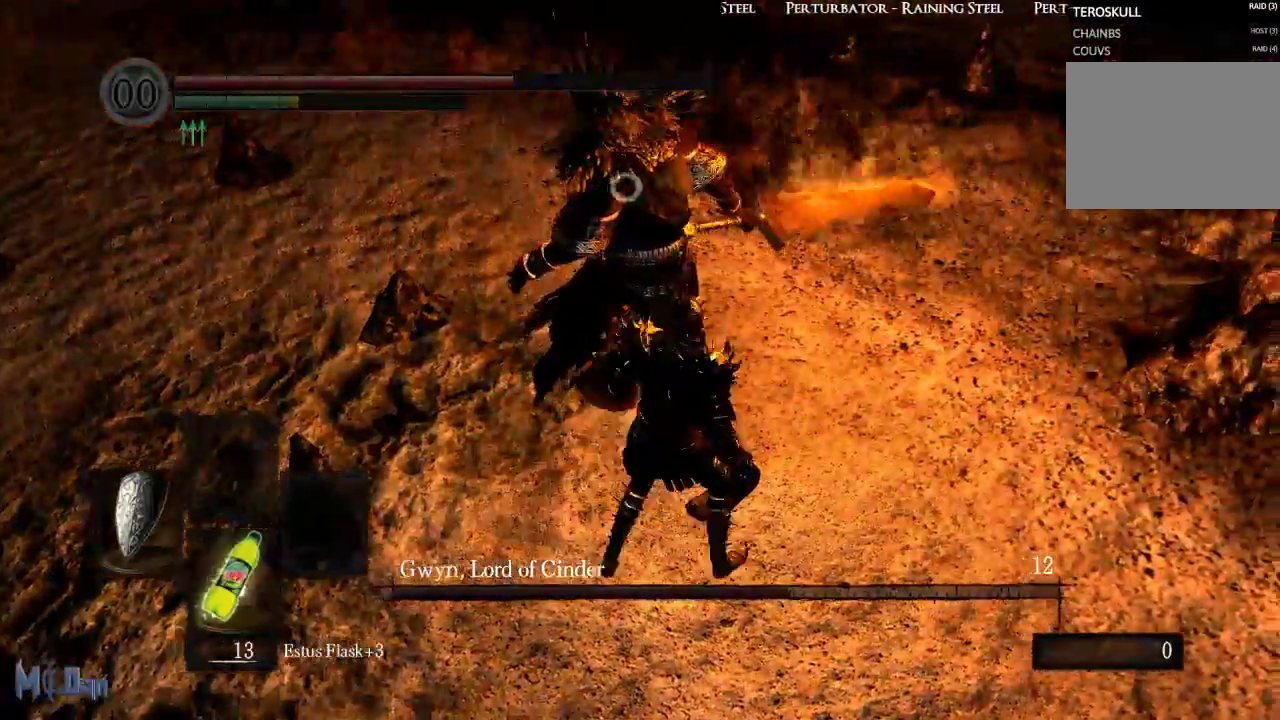
{"buttons": [], "left_stick": "center", "right_stick": "center", "events": [[83, "B", "up"], [167, "B", "down"], [217, "B", "up"], [317, "left_stick", "center"]]}
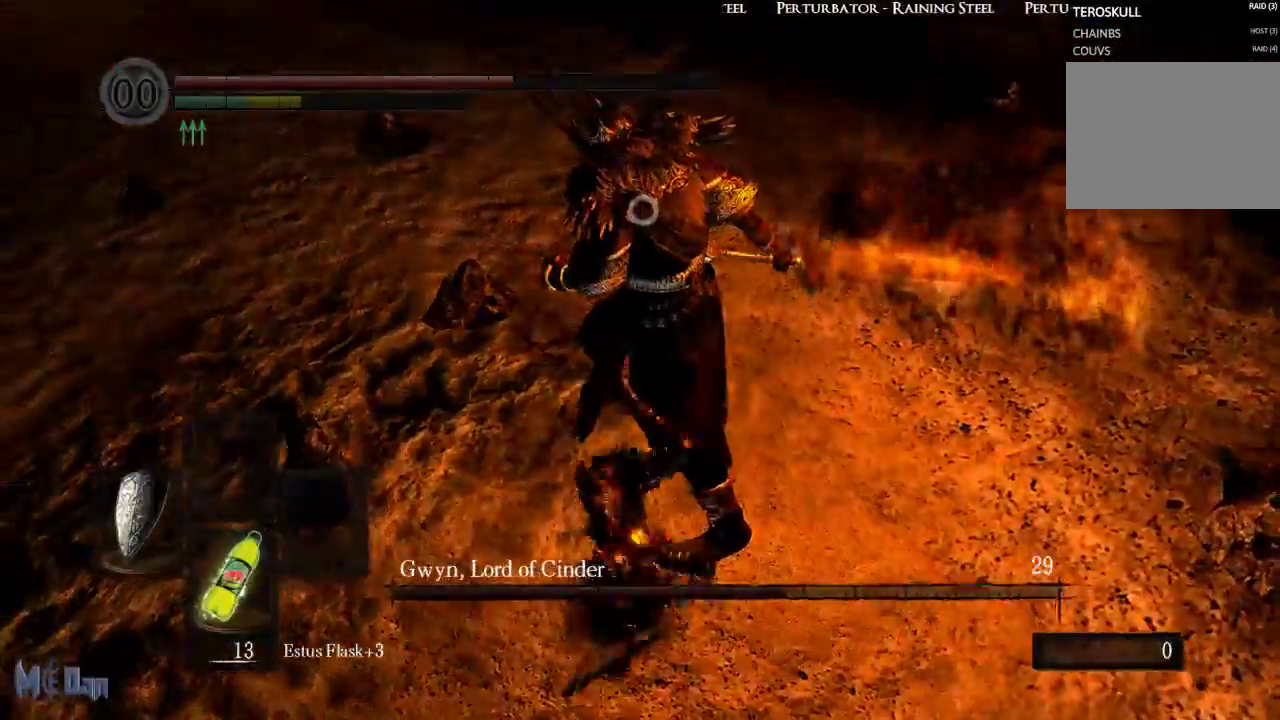
{"buttons": [], "left_stick": "right", "right_stick": "center", "events": [[400, "left_stick", "right"]]}